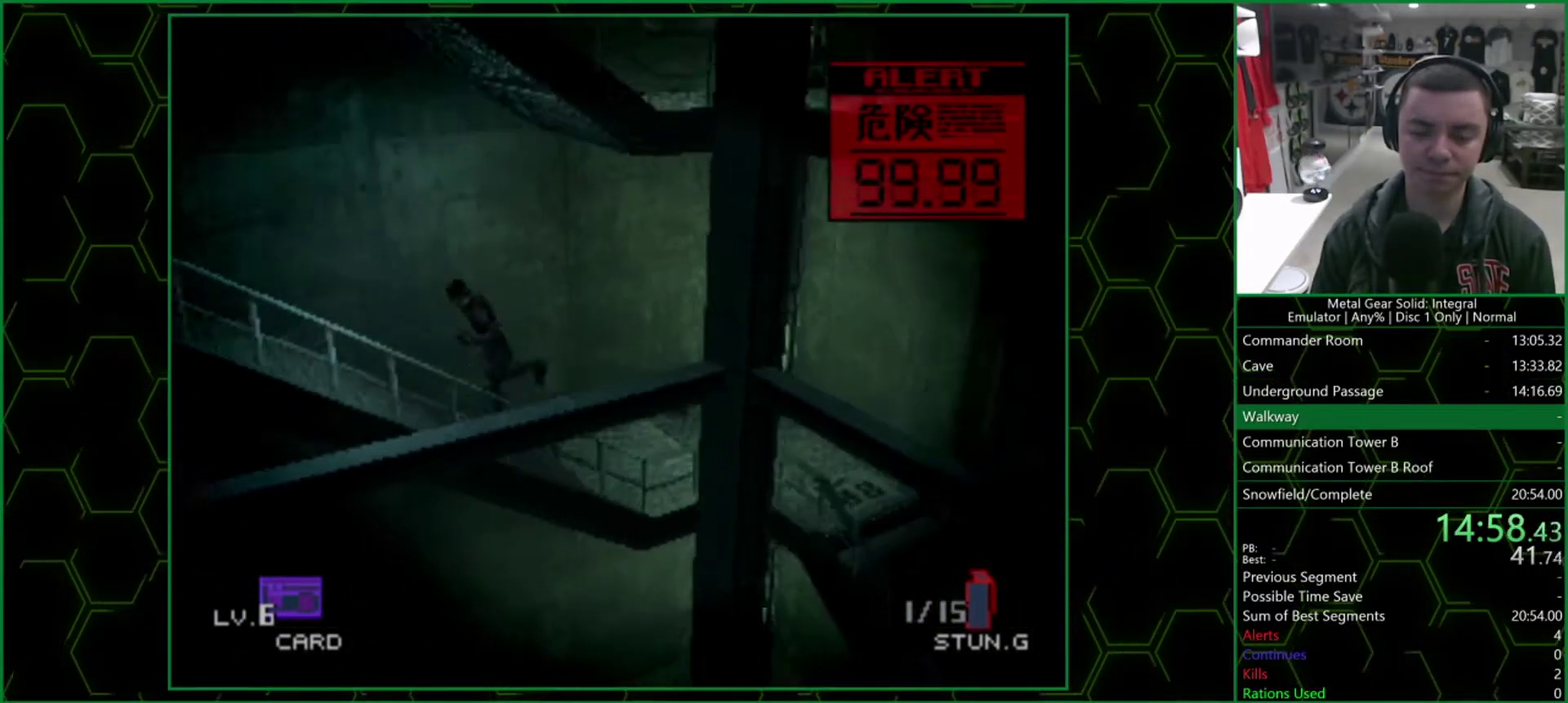
Gameplay with a controller (PlayStation layout); each line is a JSON object with the inputs held at the frame after it. "events" lists button and stick changes between this image and that frame as [ms after this image, input, new state], when the widget could be followed in between. Not read: R1.
{"buttons": [], "left_stick": "down-left", "right_stick": "center", "events": []}
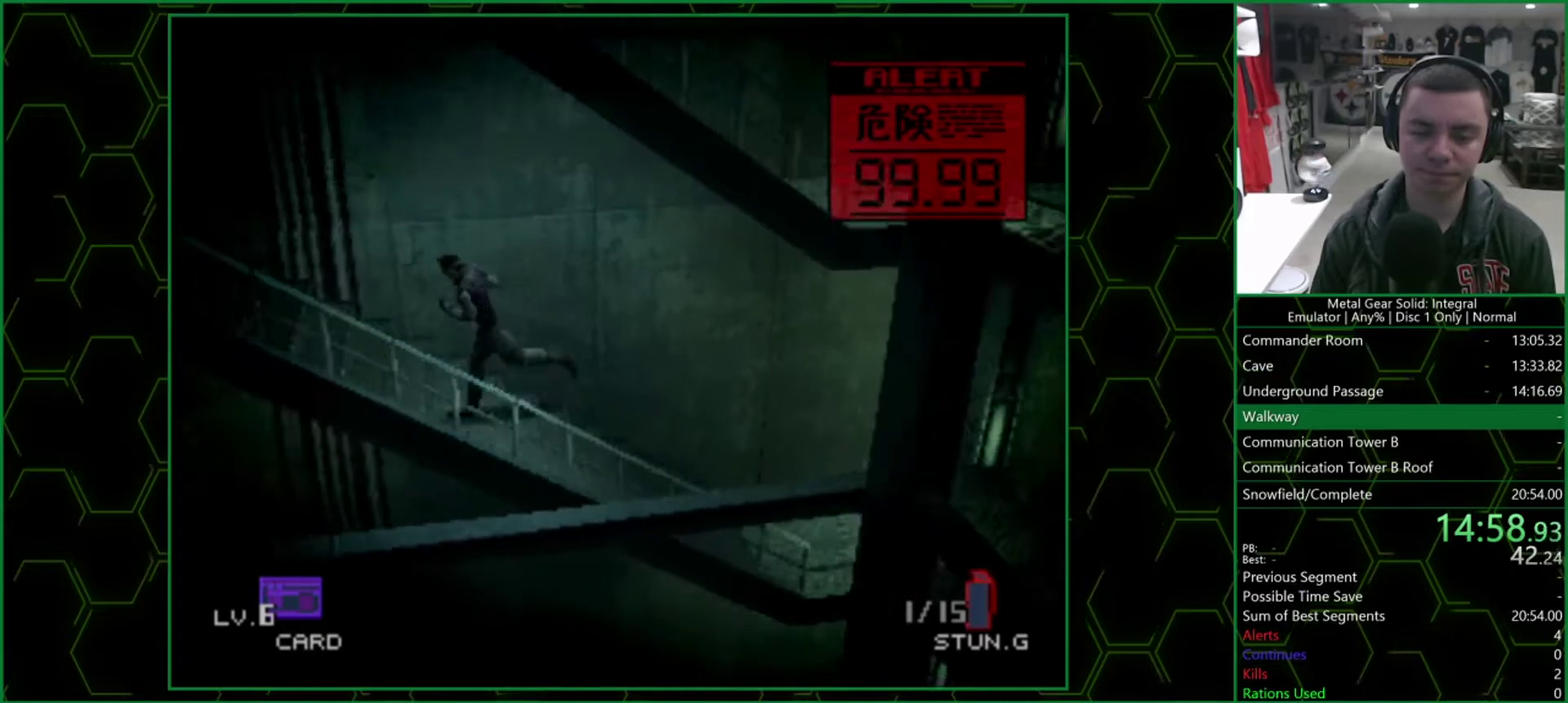
{"buttons": [], "left_stick": "left", "right_stick": "center", "events": [[50, "left_stick", "left"]]}
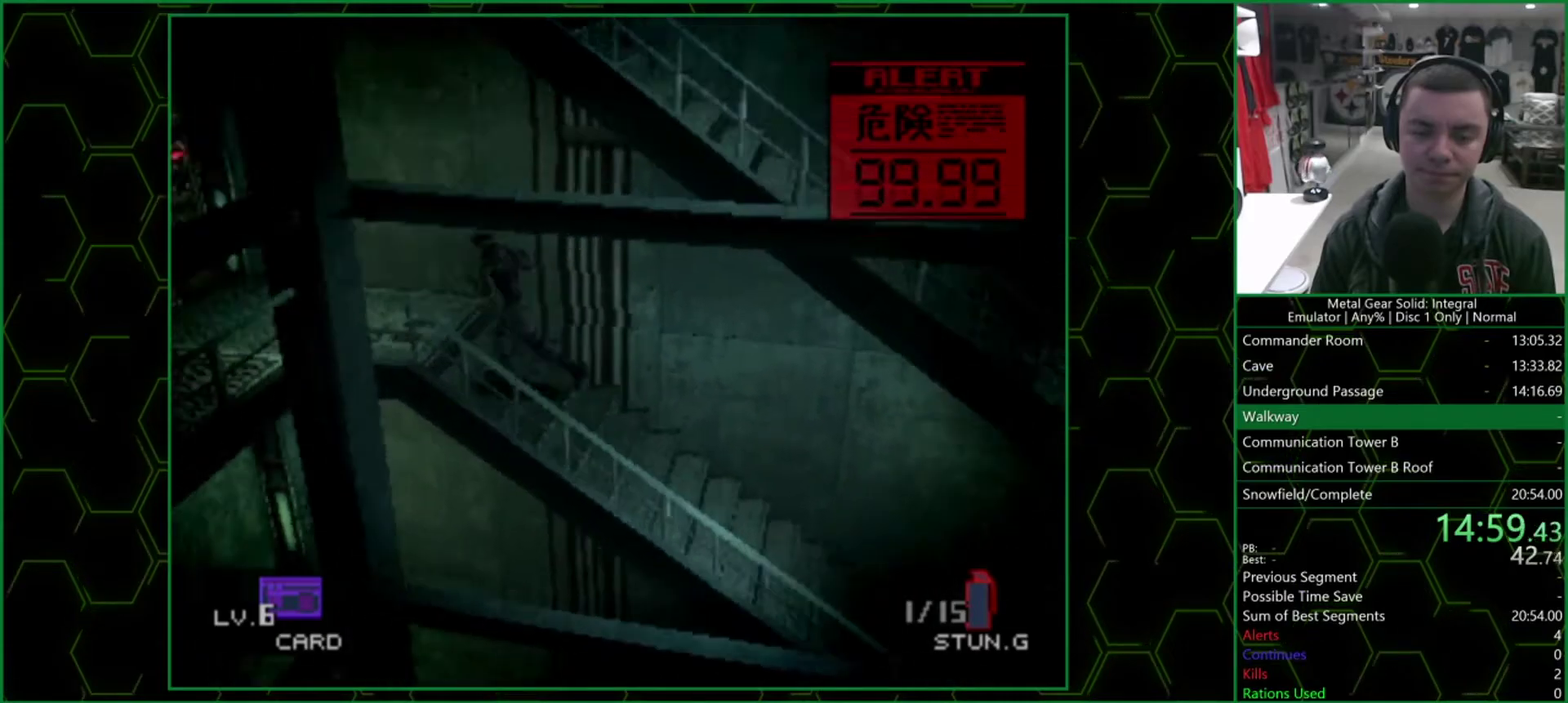
{"buttons": [], "left_stick": "left", "right_stick": "center", "events": []}
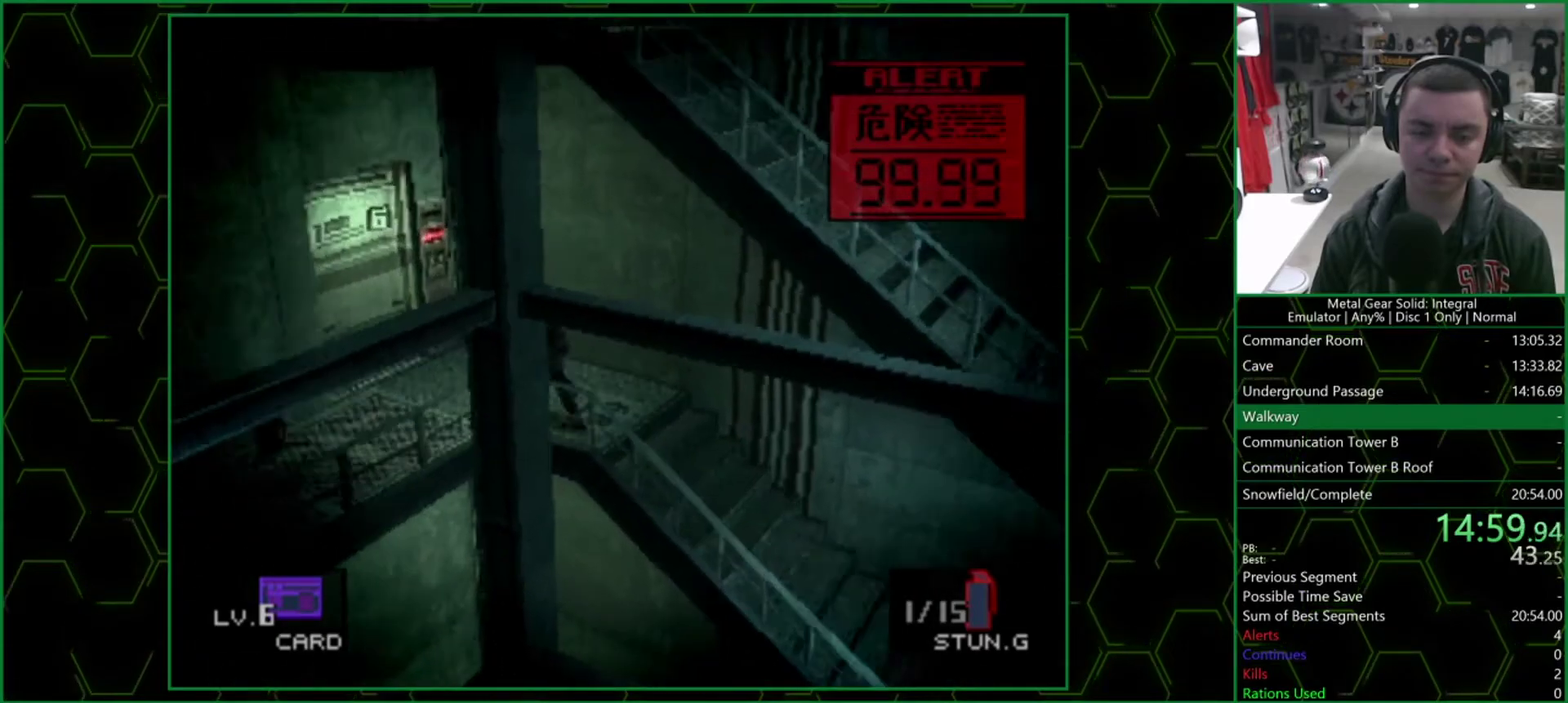
{"buttons": ["DPAD_UP"], "left_stick": "center", "right_stick": "center", "events": [[100, "left_stick", "up-left"], [300, "DPAD_UP", "down"], [350, "left_stick", "center"]]}
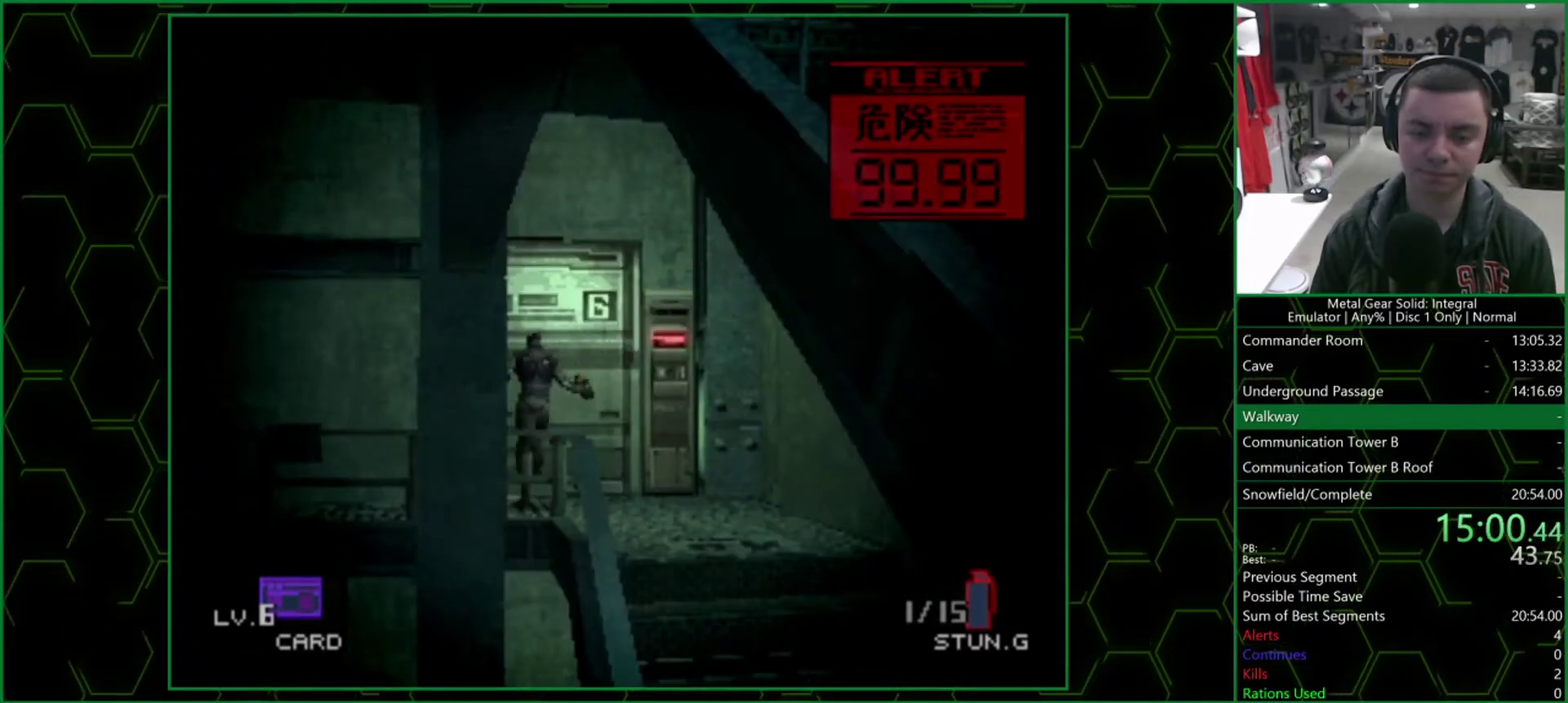
{"buttons": ["DPAD_UP", "DPAD_LEFT"], "left_stick": "center", "right_stick": "center", "events": [[483, "DPAD_LEFT", "down"]]}
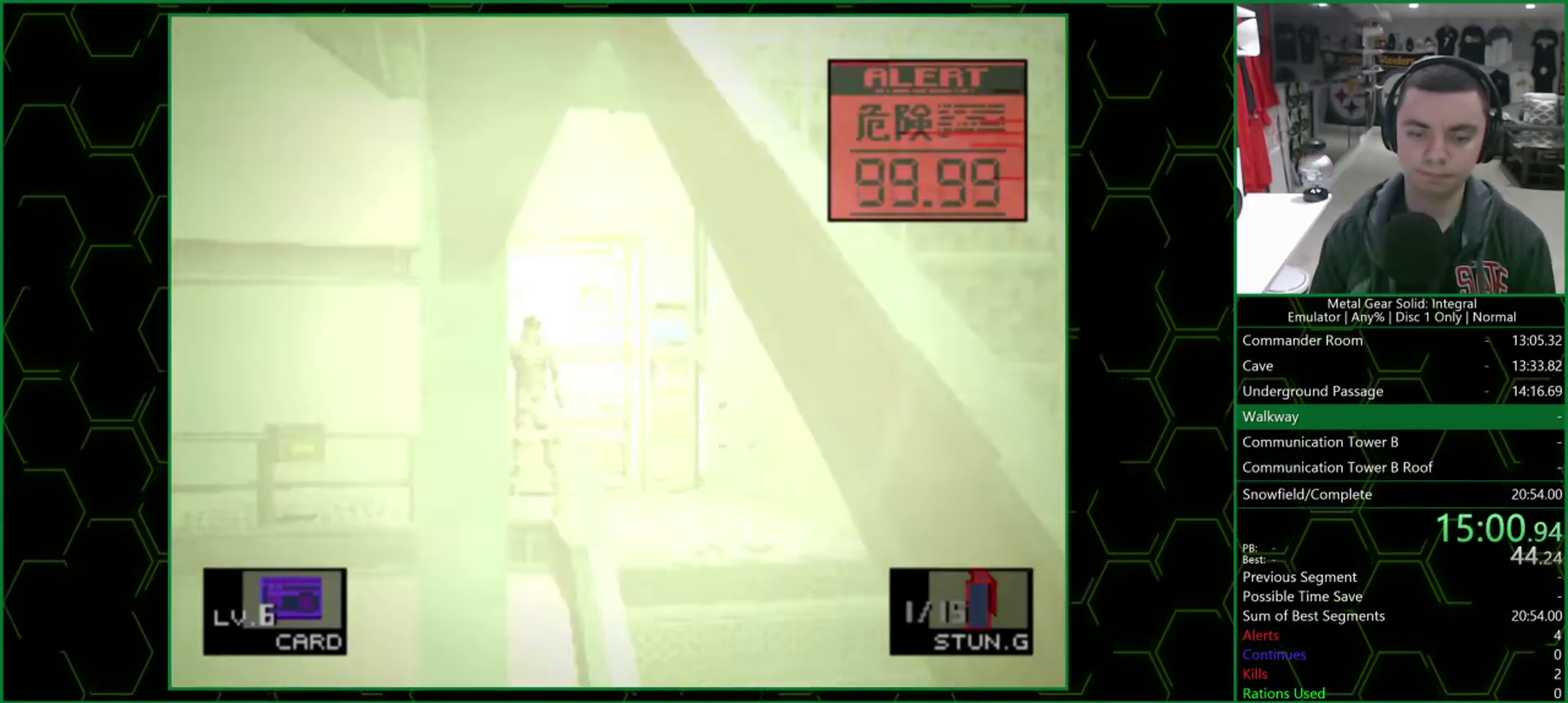
{"buttons": ["DPAD_UP", "DPAD_LEFT"], "left_stick": "center", "right_stick": "center", "events": []}
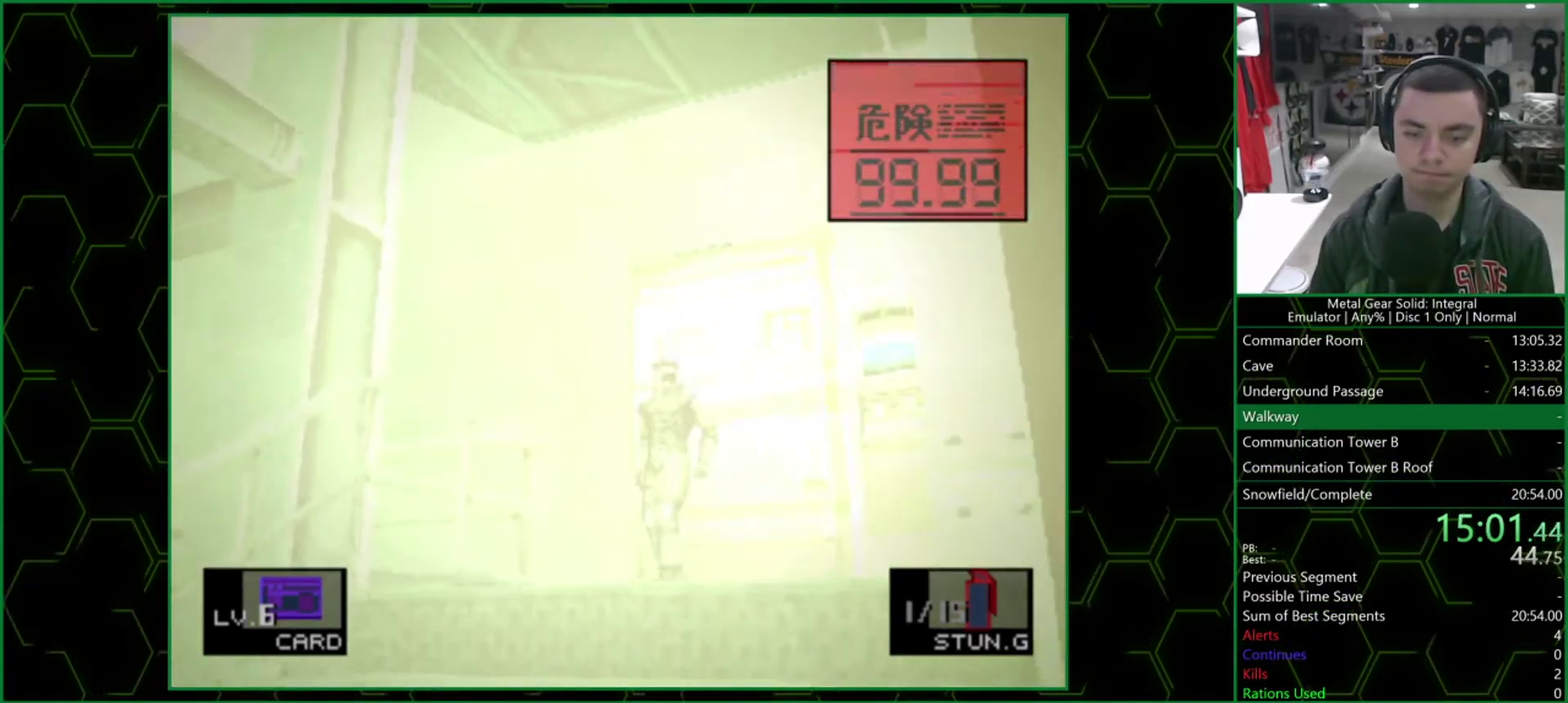
{"buttons": ["TRIANGLE", "DPAD_LEFT"], "left_stick": "center", "right_stick": "center", "events": [[50, "DPAD_UP", "up"], [67, "DPAD_LEFT", "up"], [67, "TRIANGLE", "down"], [283, "DPAD_LEFT", "down"]]}
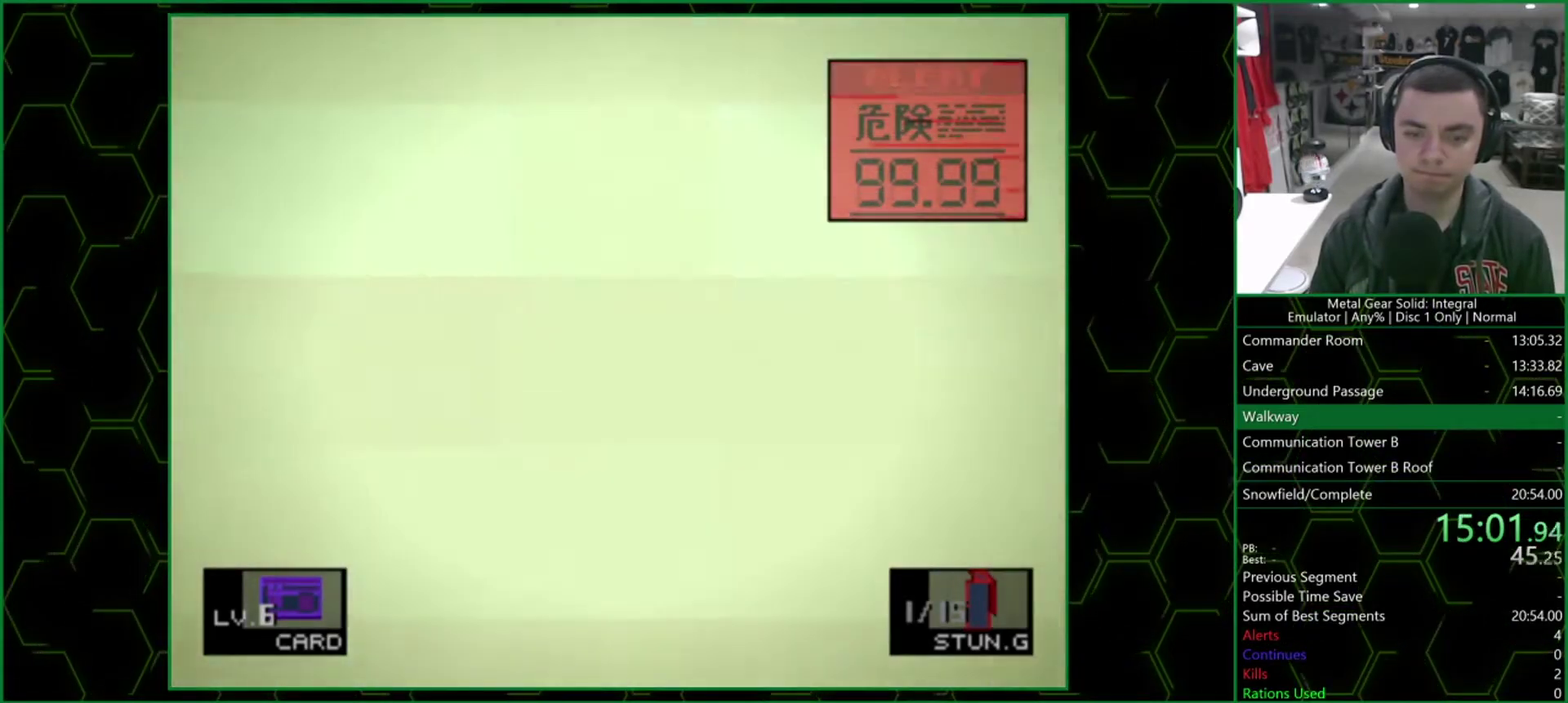
{"buttons": ["TRIANGLE"], "left_stick": "center", "right_stick": "center", "events": [[250, "DPAD_LEFT", "up"]]}
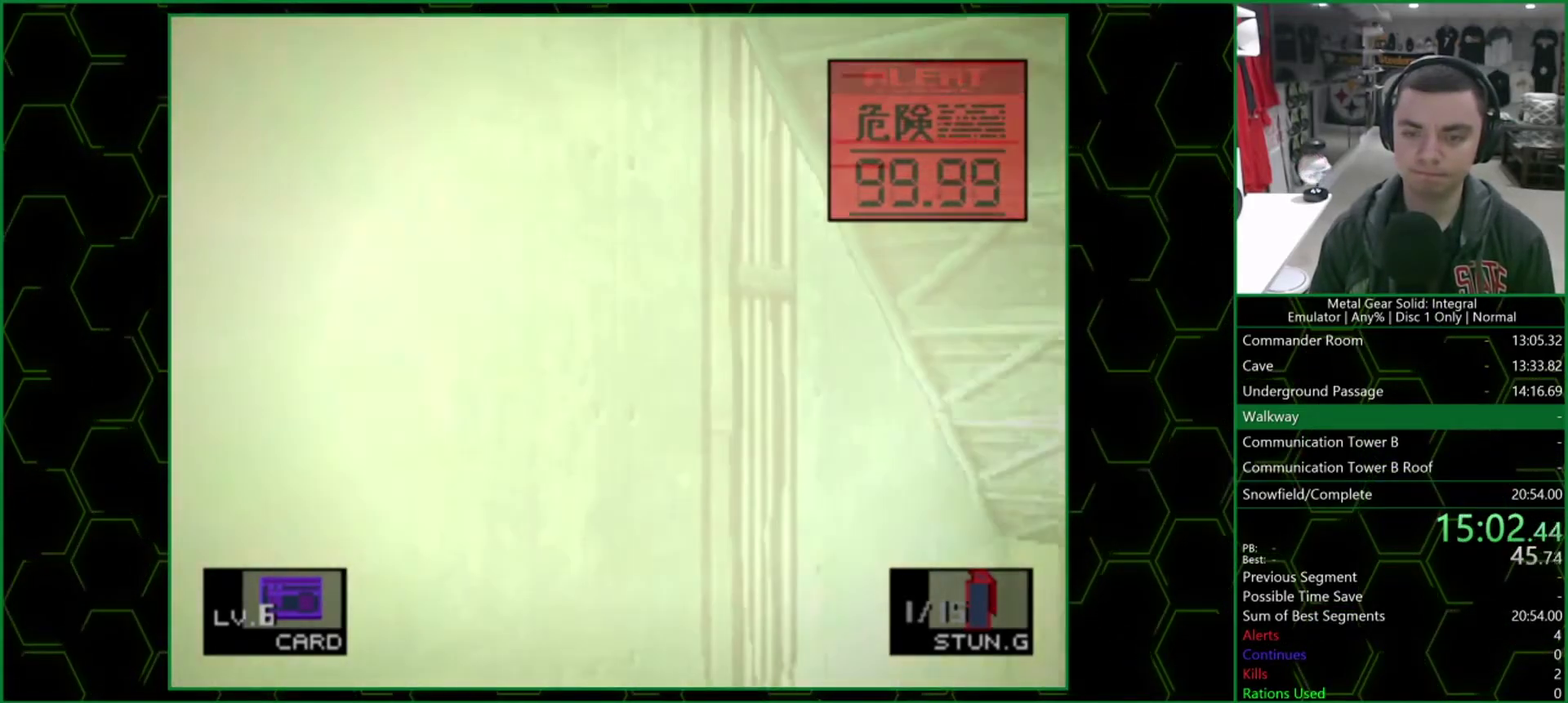
{"buttons": ["TRIANGLE"], "left_stick": "center", "right_stick": "center", "events": [[100, "DPAD_RIGHT", "down"], [150, "DPAD_RIGHT", "up"]]}
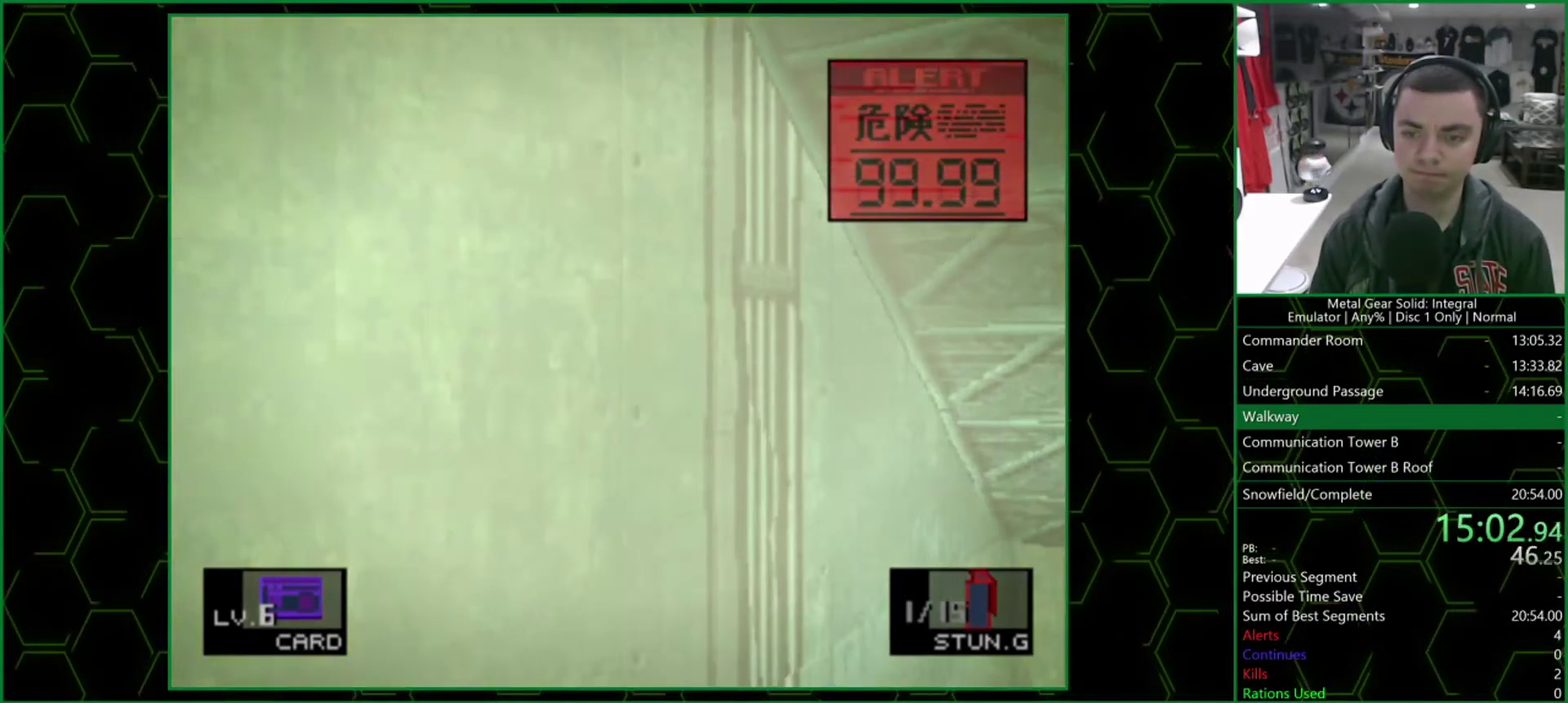
{"buttons": ["SQUARE"], "left_stick": "center", "right_stick": "center", "events": [[150, "TRIANGLE", "up"], [383, "SQUARE", "down"]]}
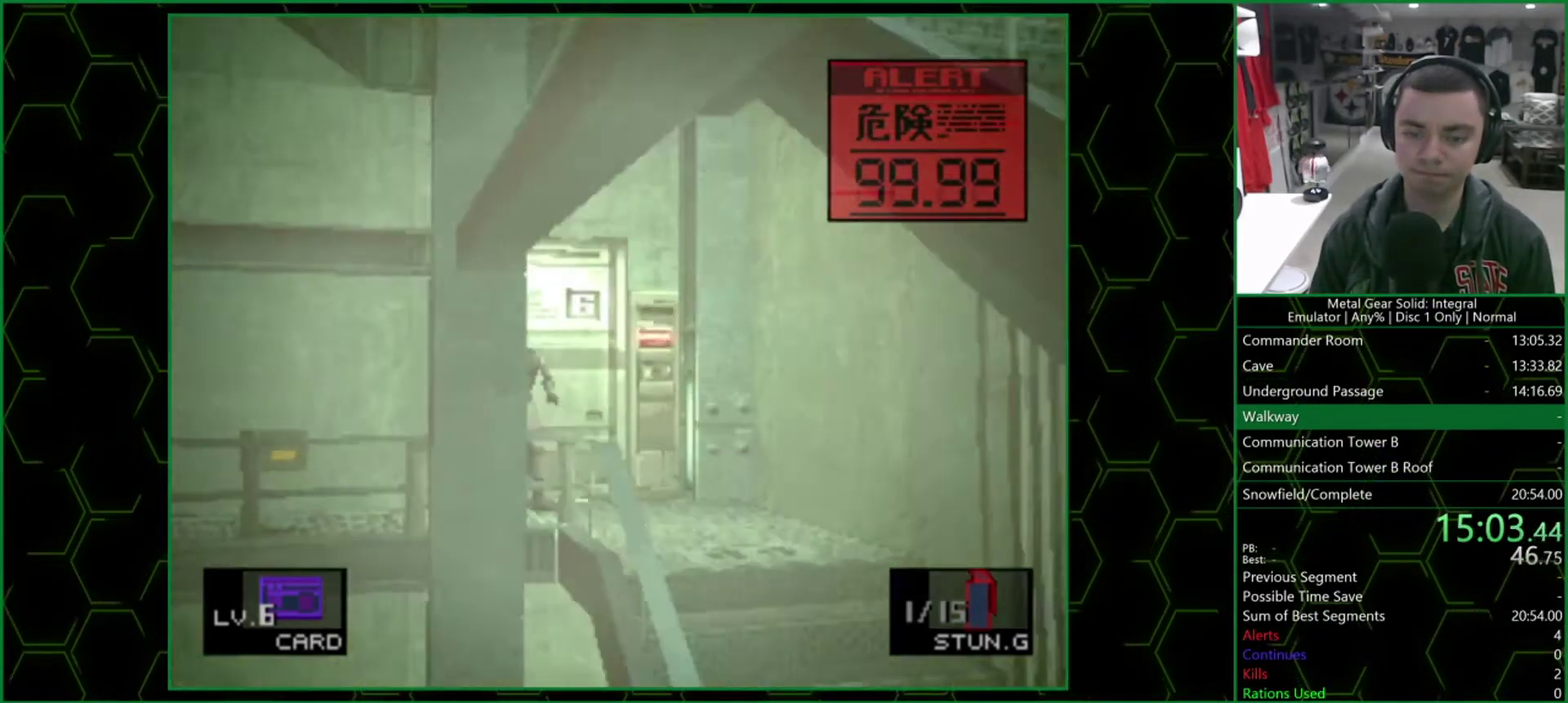
{"buttons": ["SQUARE"], "left_stick": "center", "right_stick": "center", "events": []}
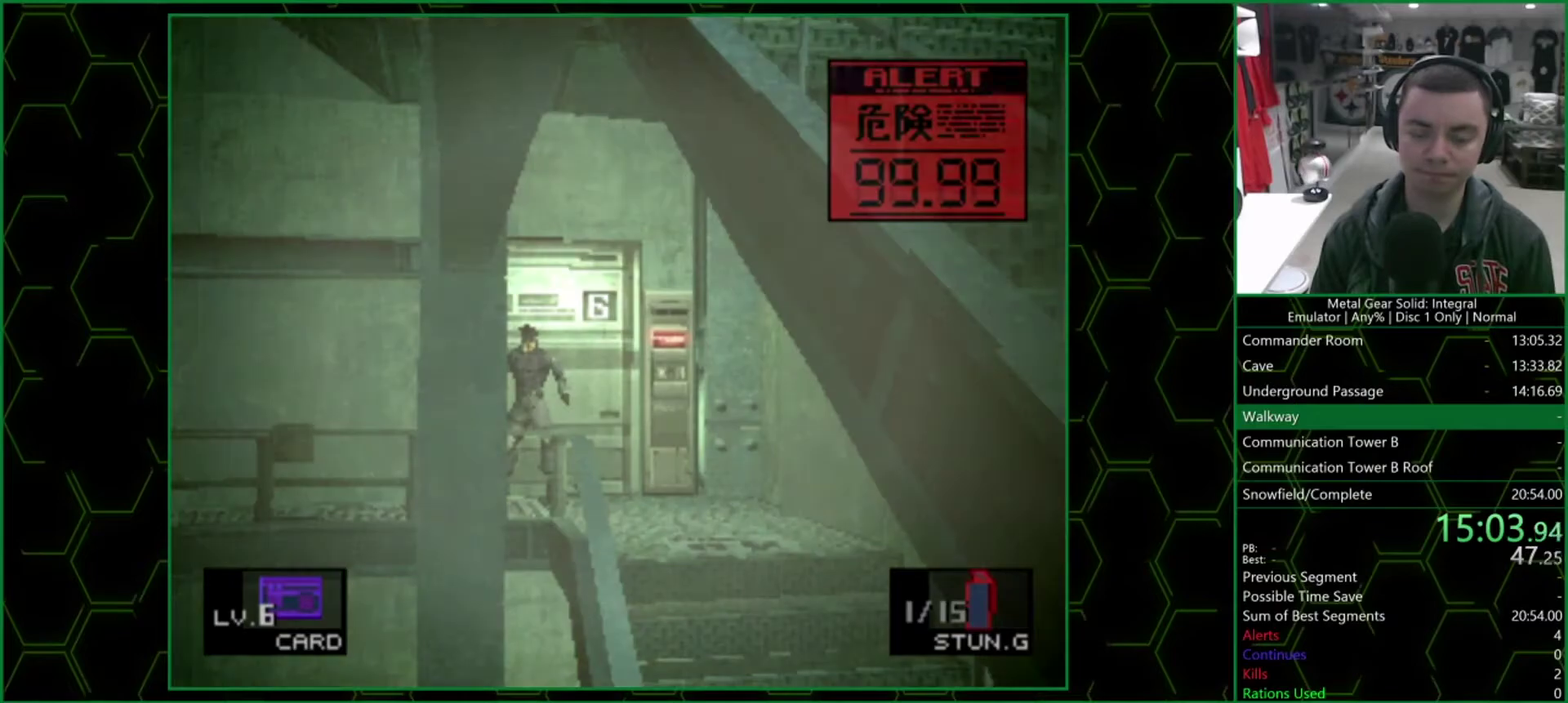
{"buttons": ["SQUARE"], "left_stick": "center", "right_stick": "center", "events": []}
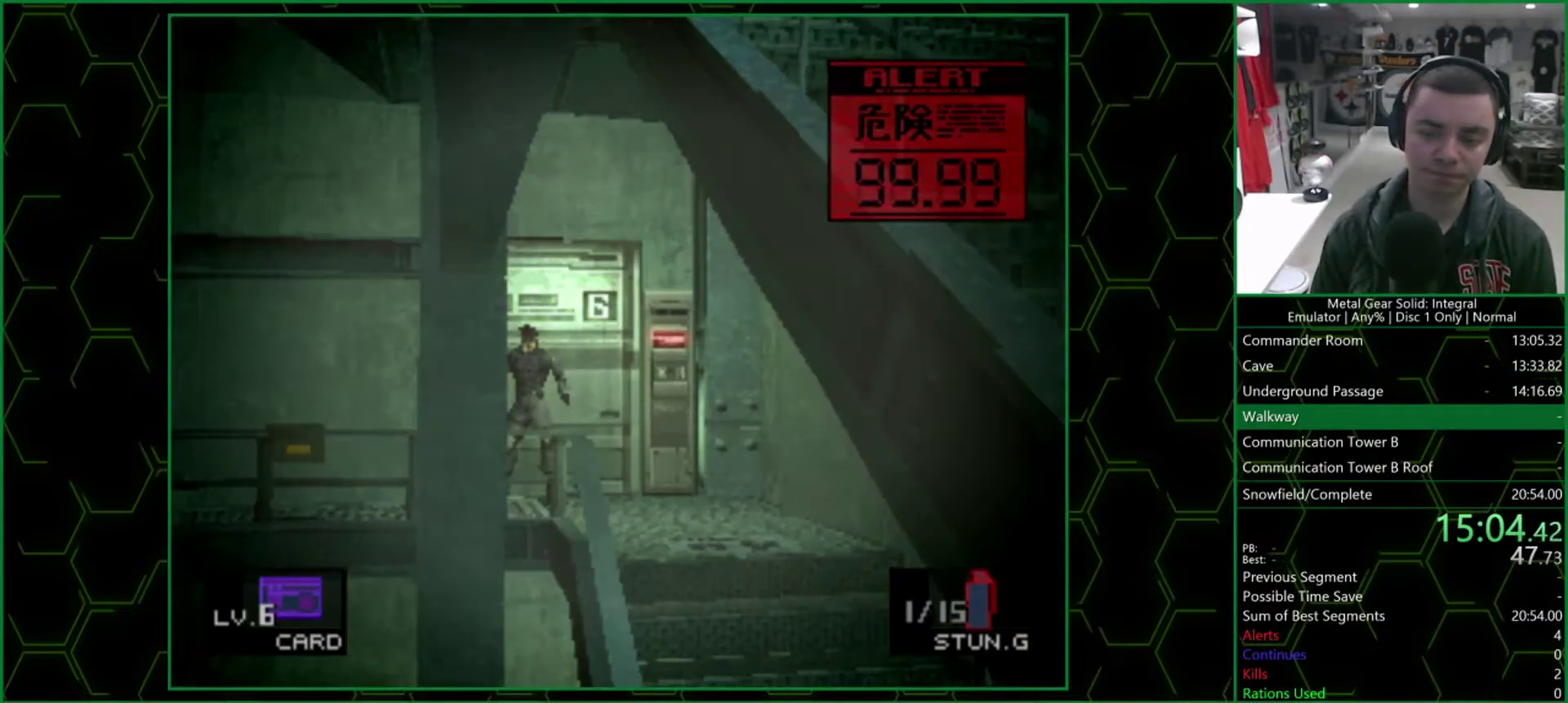
{"buttons": ["SQUARE"], "left_stick": "center", "right_stick": "center", "events": []}
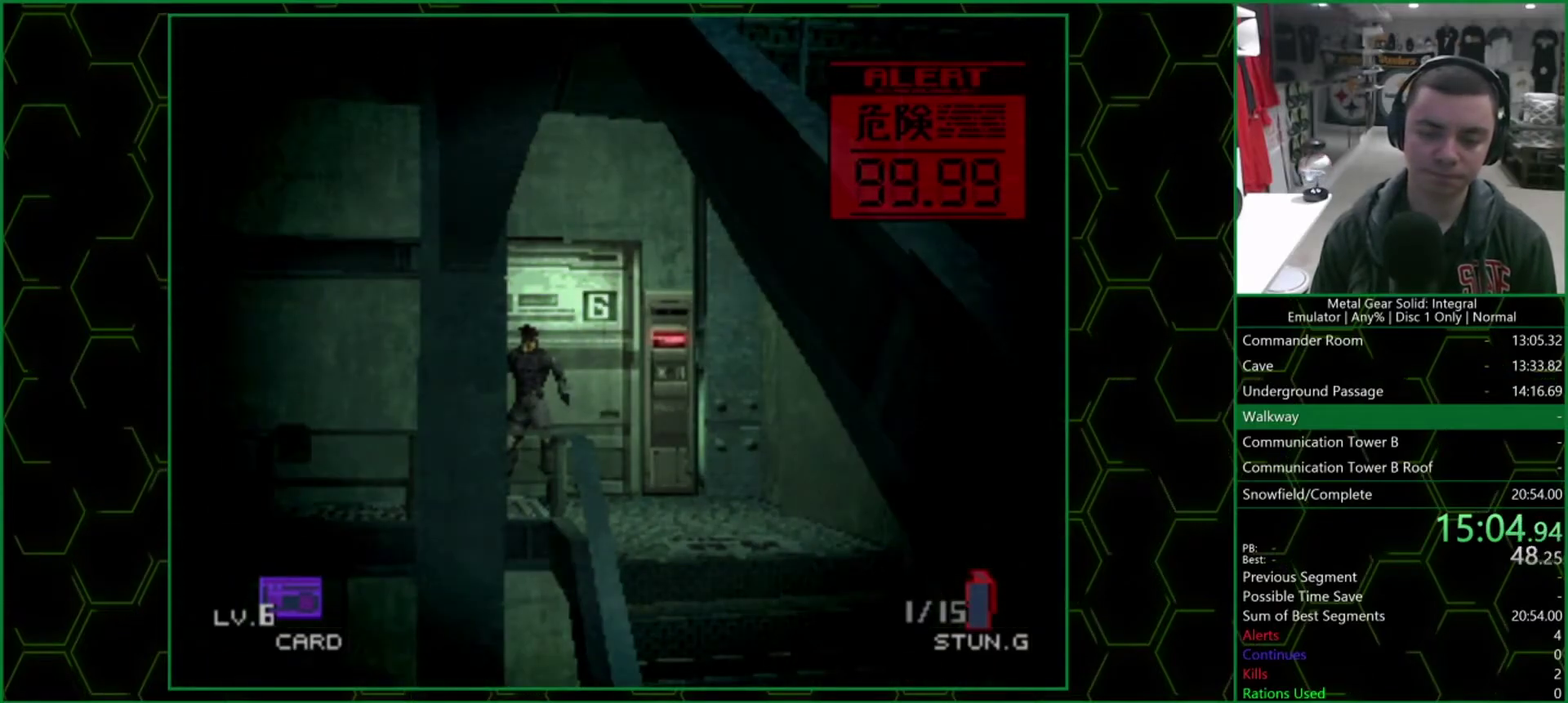
{"buttons": ["SQUARE"], "left_stick": "center", "right_stick": "center", "events": []}
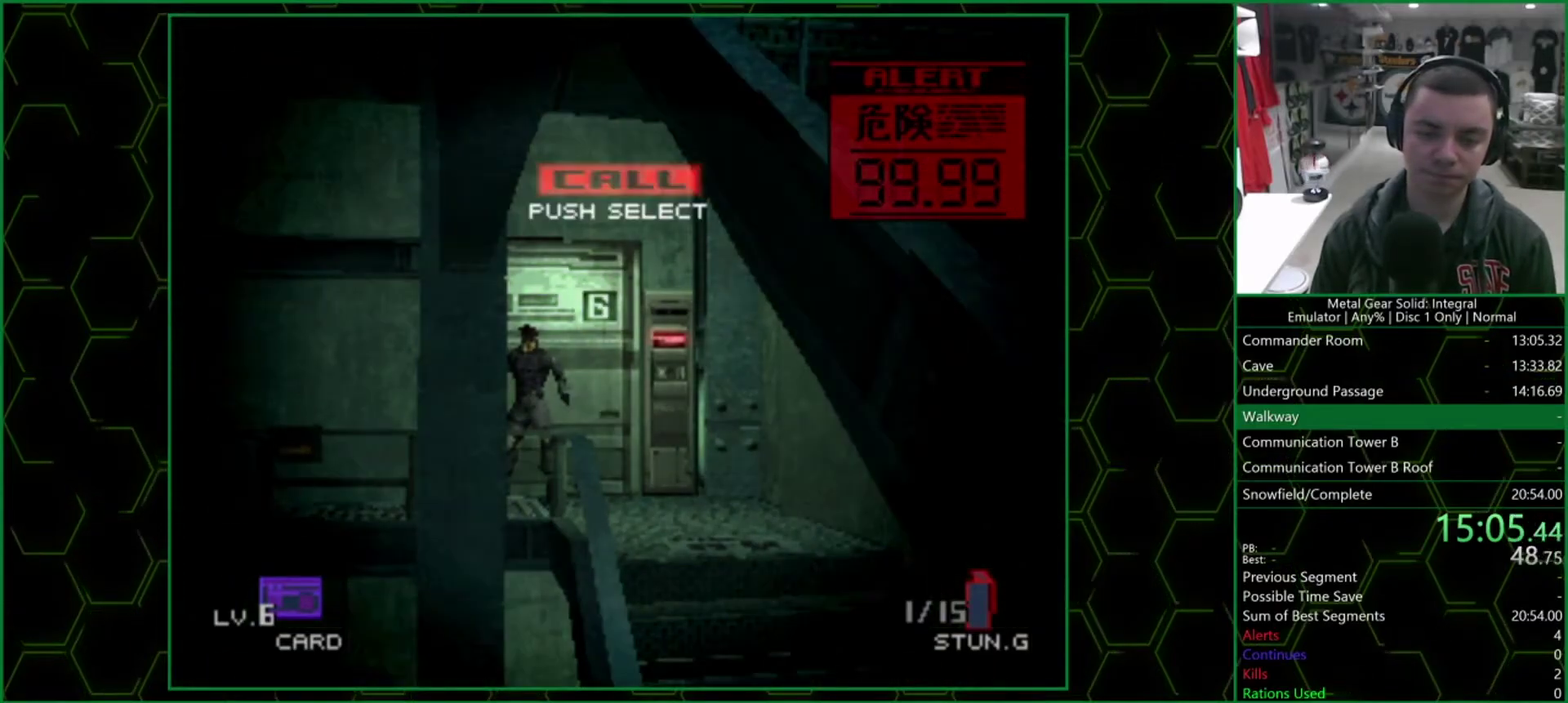
{"buttons": ["SQUARE"], "left_stick": "center", "right_stick": "center", "events": []}
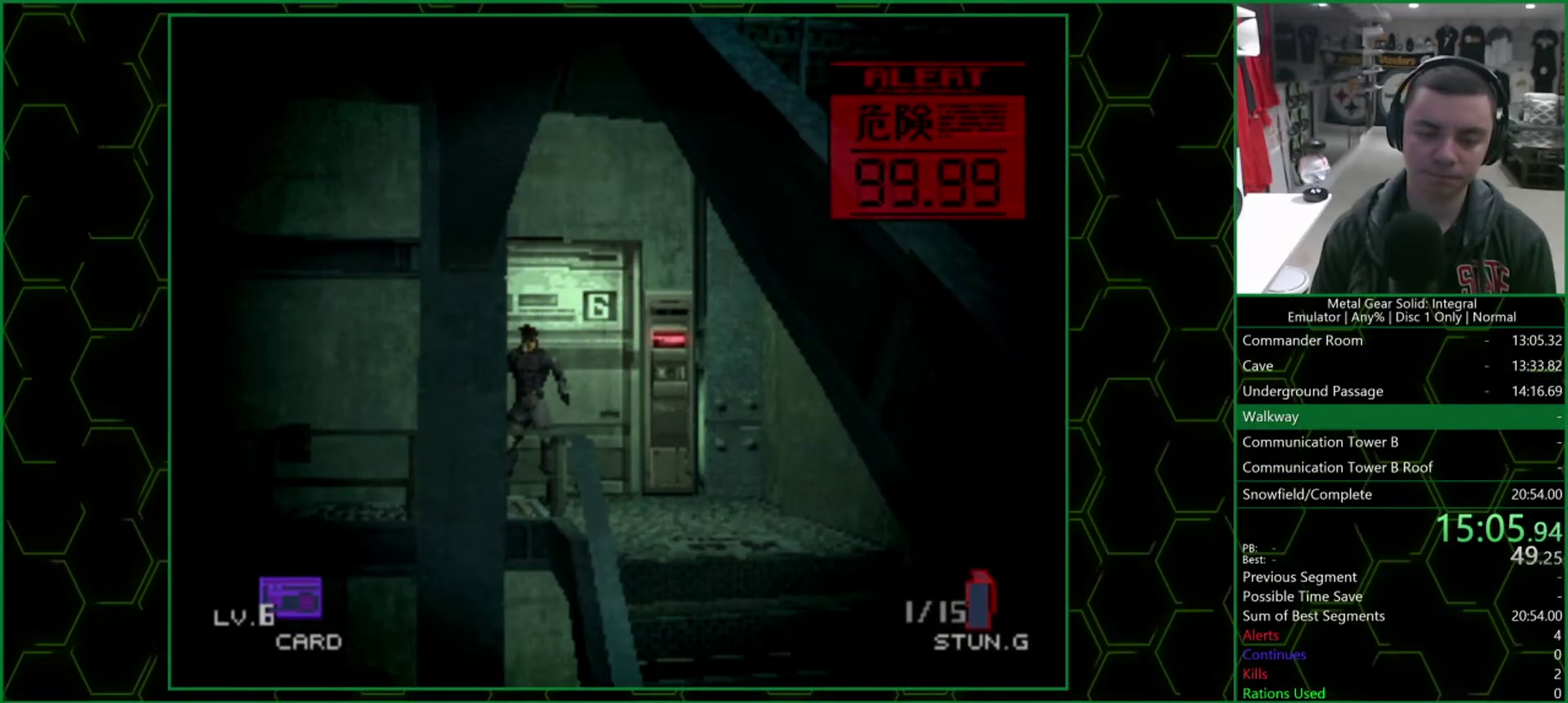
{"buttons": ["SQUARE"], "left_stick": "center", "right_stick": "center", "events": []}
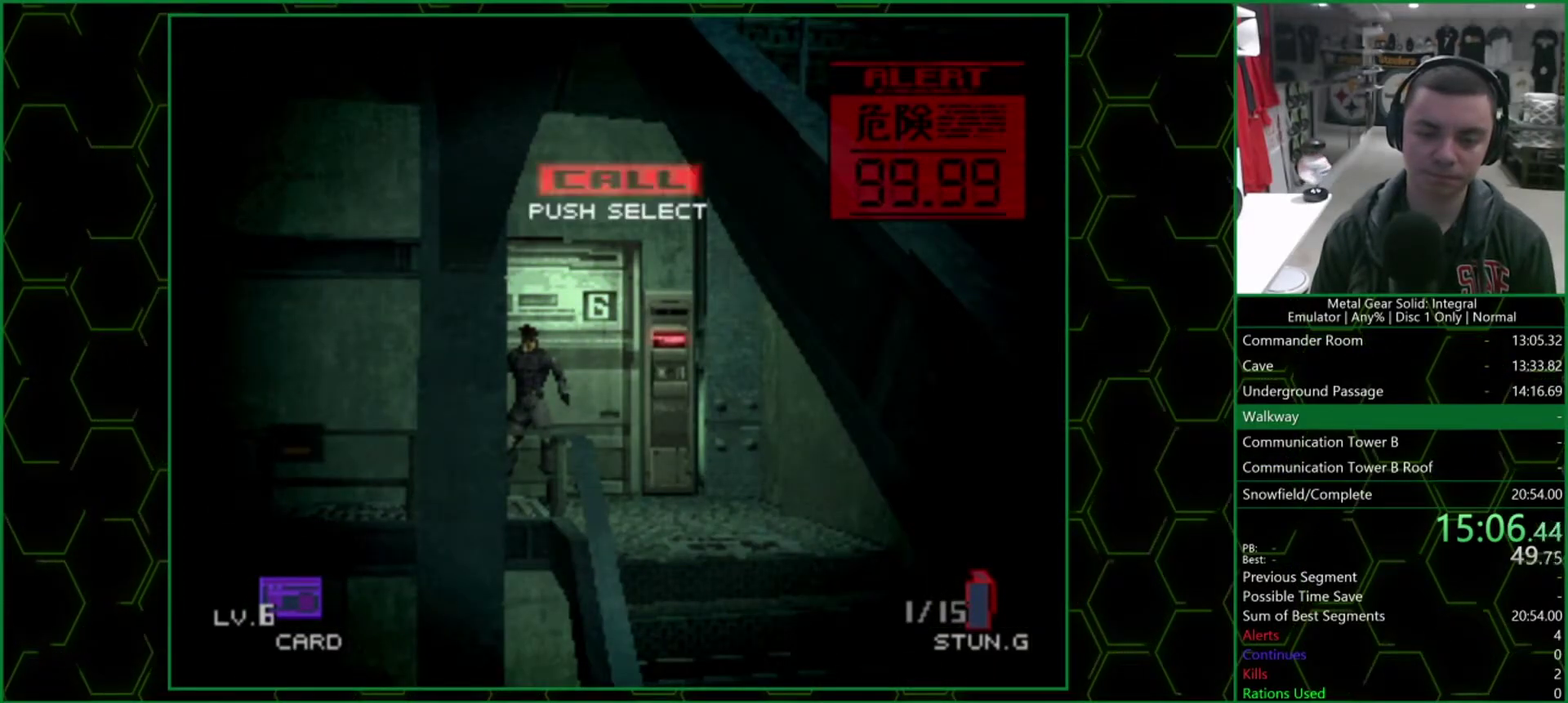
{"buttons": ["SQUARE"], "left_stick": "center", "right_stick": "center", "events": []}
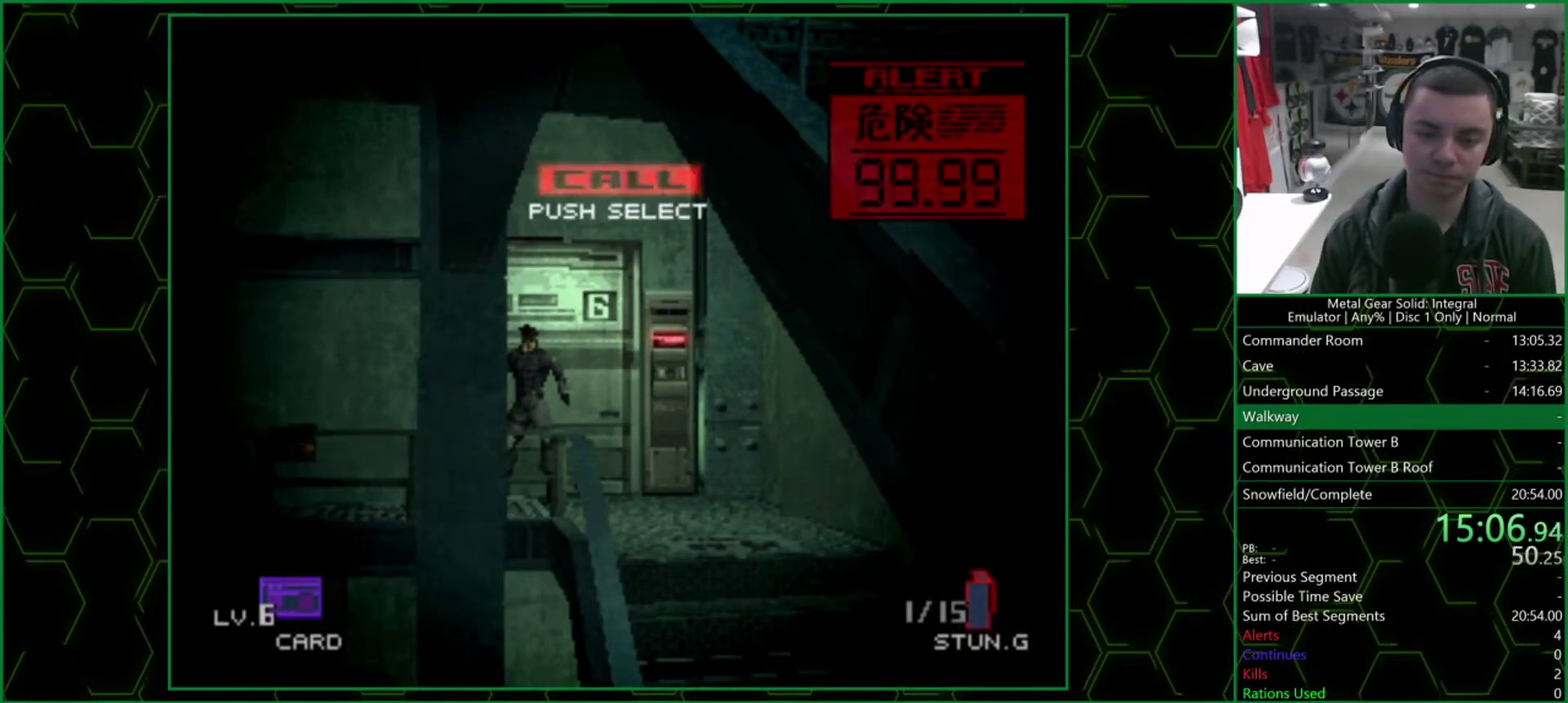
{"buttons": ["SQUARE"], "left_stick": "center", "right_stick": "center", "events": []}
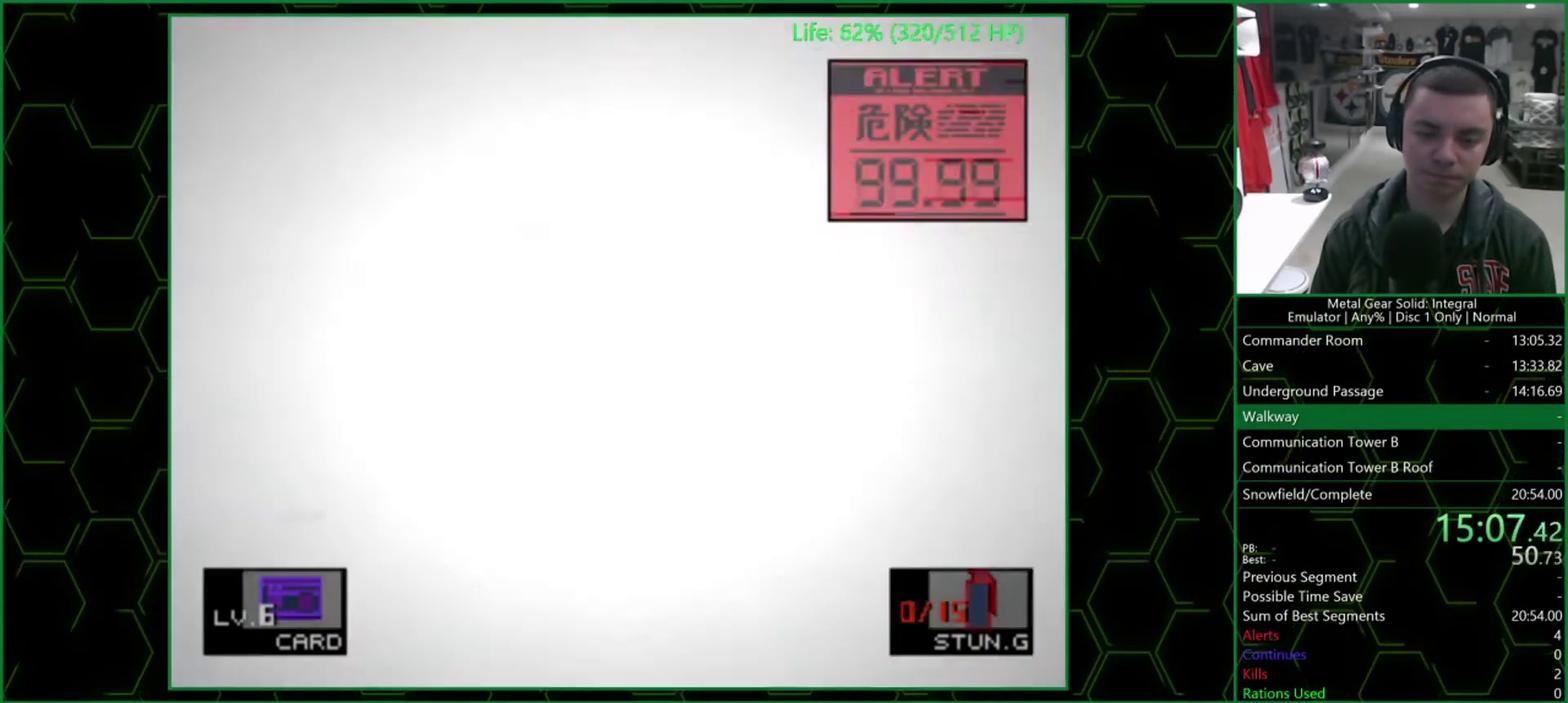
{"buttons": [], "left_stick": "center", "right_stick": "center", "events": [[383, "SQUARE", "up"]]}
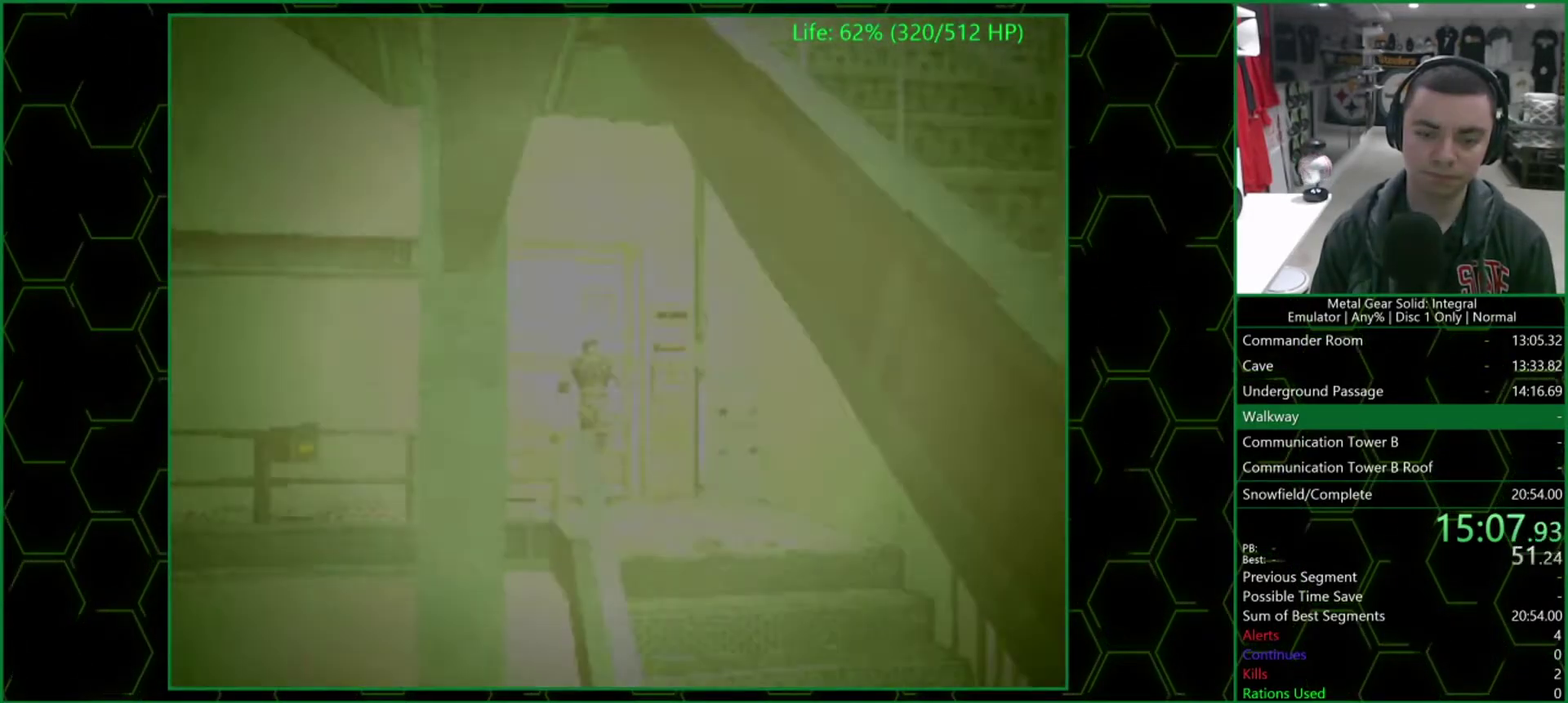
{"buttons": ["DPAD_UP"], "left_stick": "center", "right_stick": "center", "events": [[67, "DPAD_UP", "down"]]}
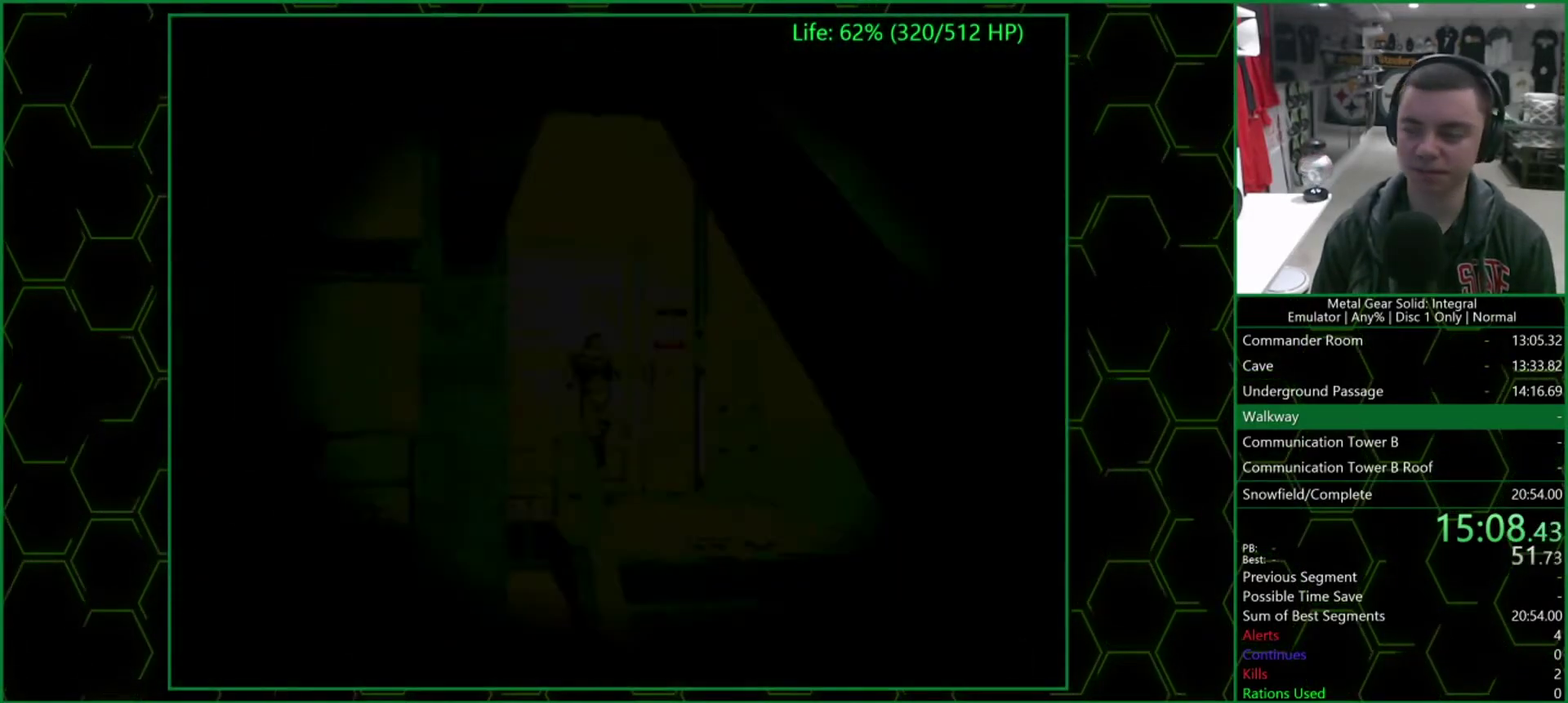
{"buttons": ["DPAD_UP"], "left_stick": "center", "right_stick": "center", "events": []}
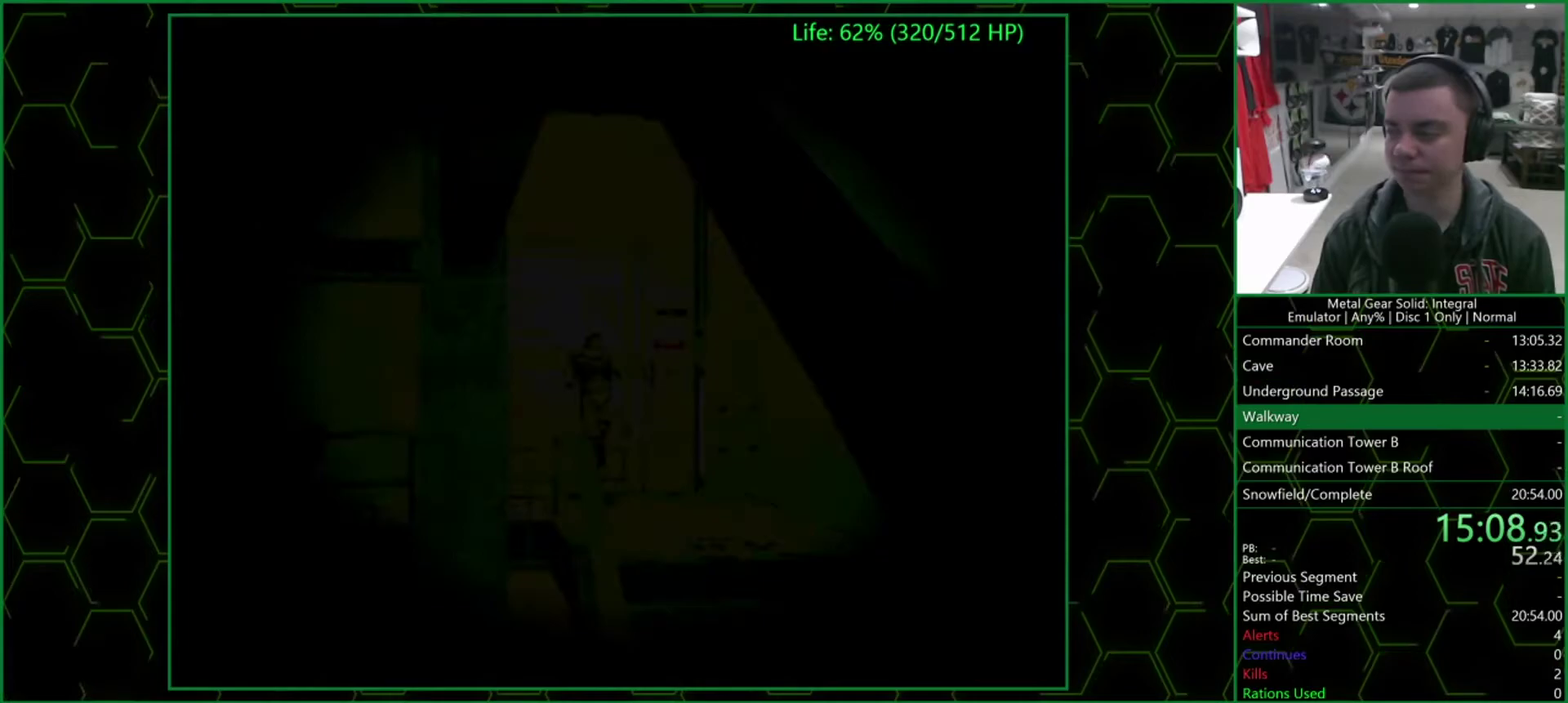
{"buttons": ["DPAD_UP"], "left_stick": "center", "right_stick": "center", "events": []}
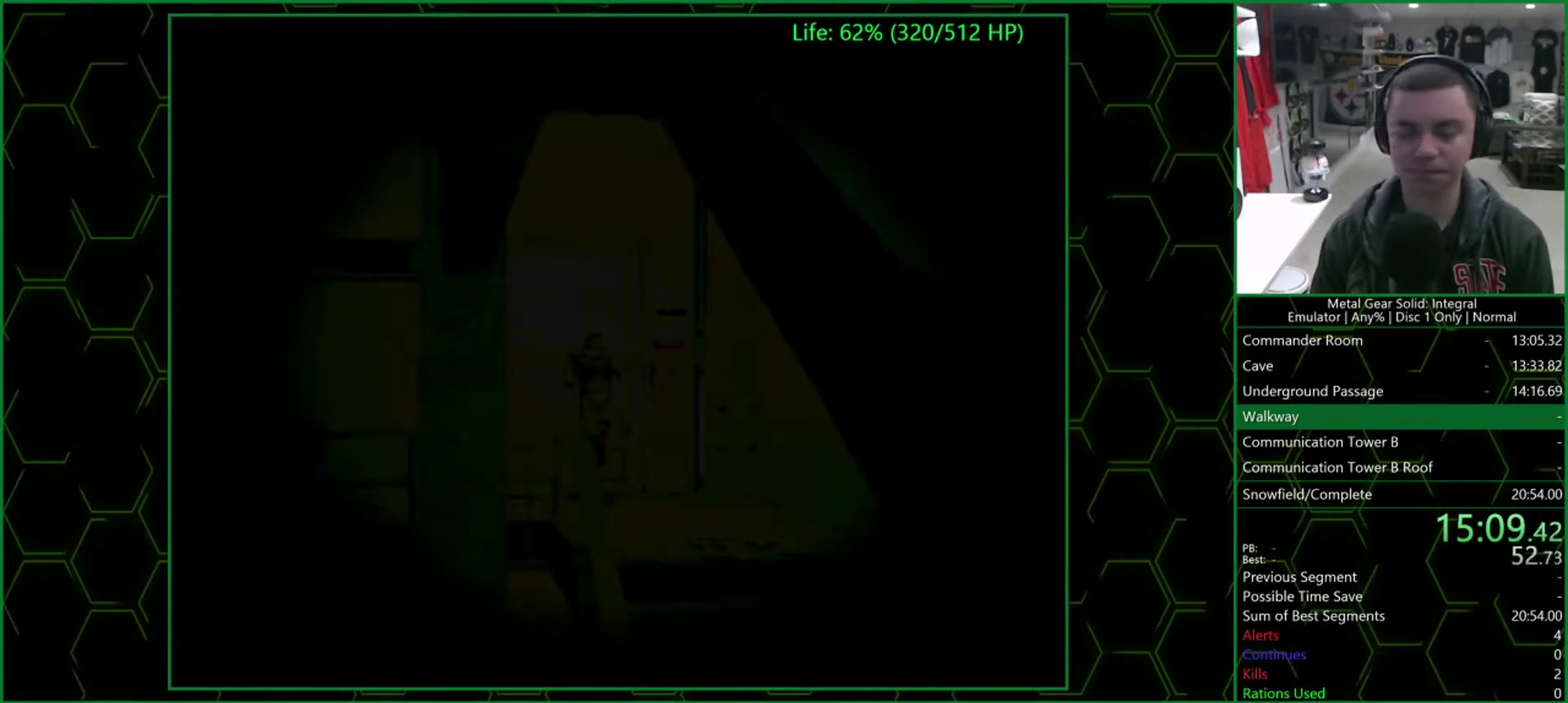
{"buttons": ["DPAD_UP"], "left_stick": "center", "right_stick": "center", "events": []}
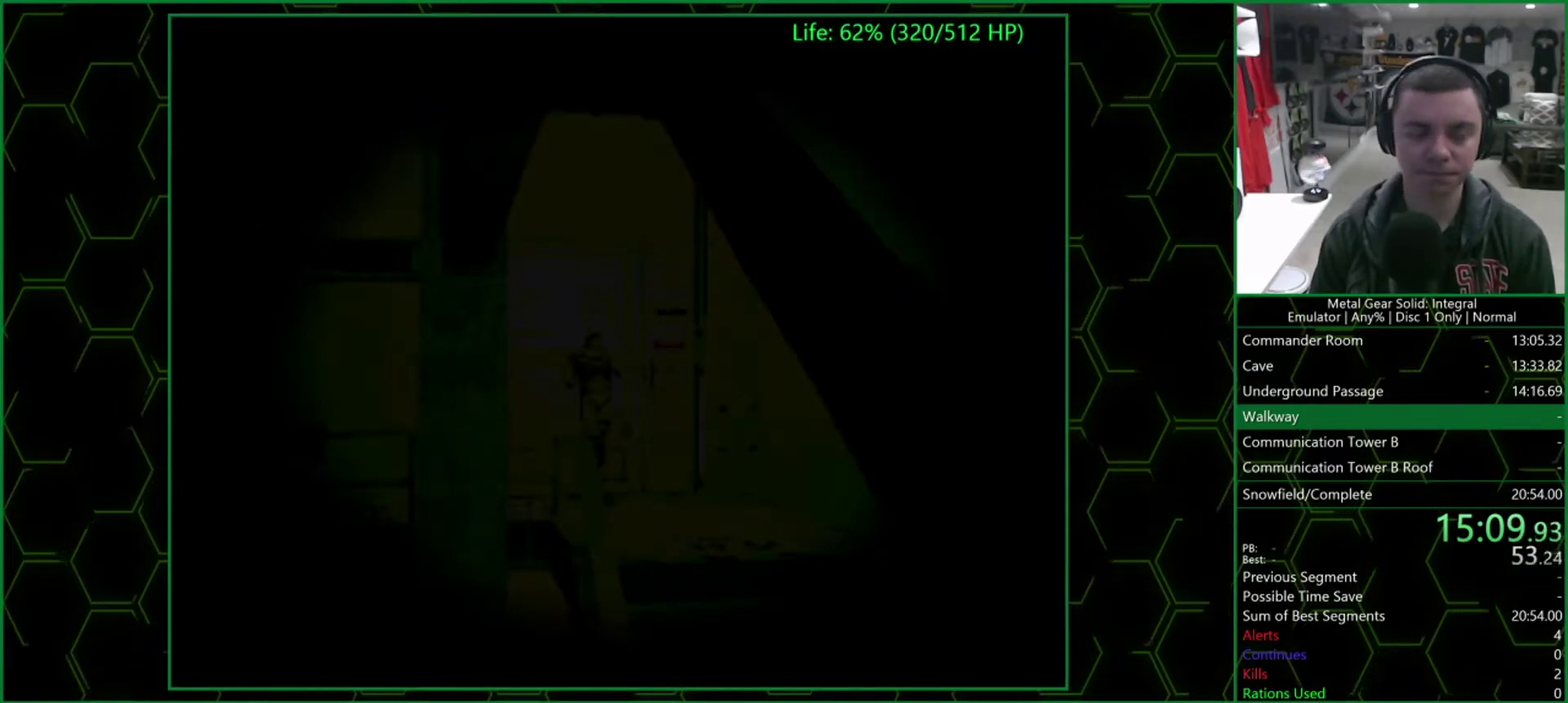
{"buttons": ["DPAD_UP"], "left_stick": "center", "right_stick": "center", "events": []}
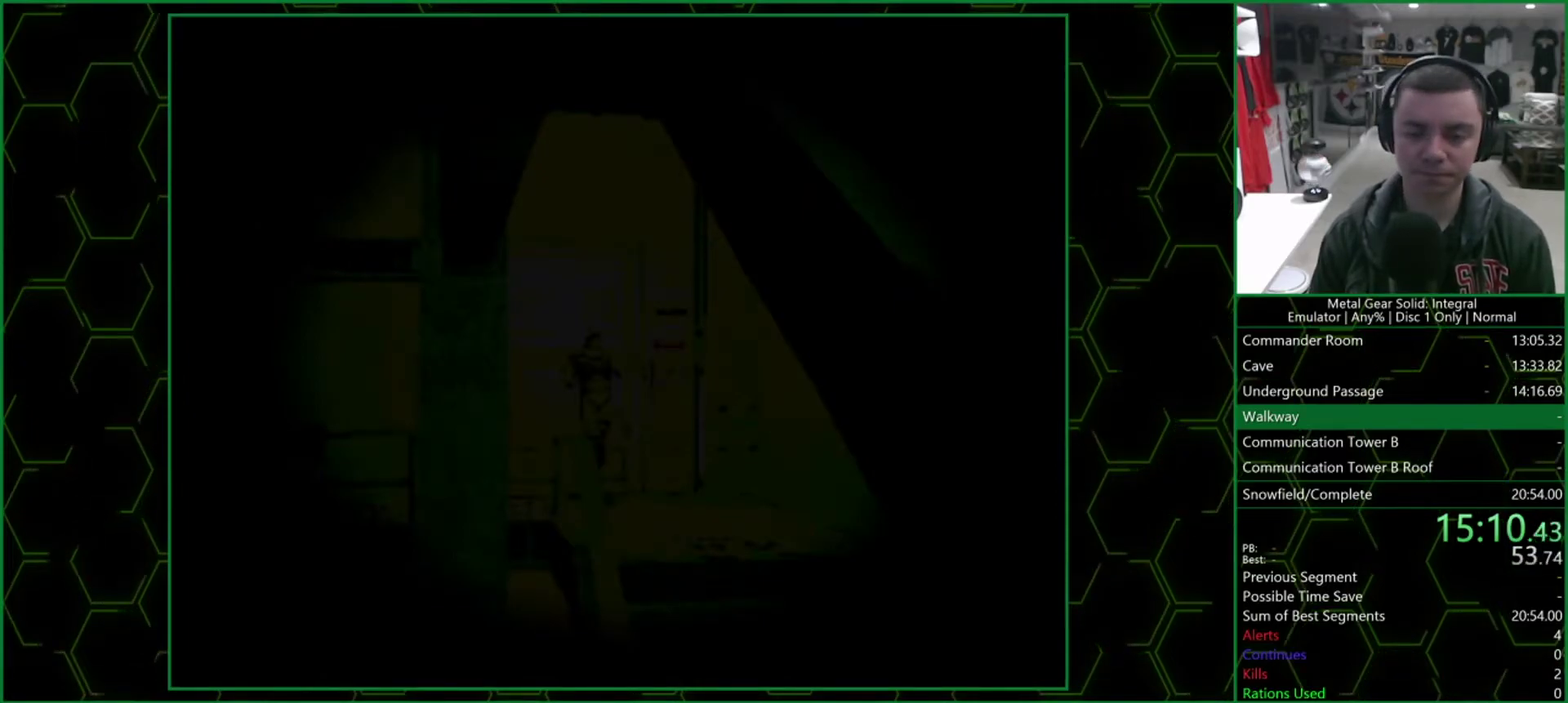
{"buttons": ["DPAD_UP"], "left_stick": "center", "right_stick": "center", "events": []}
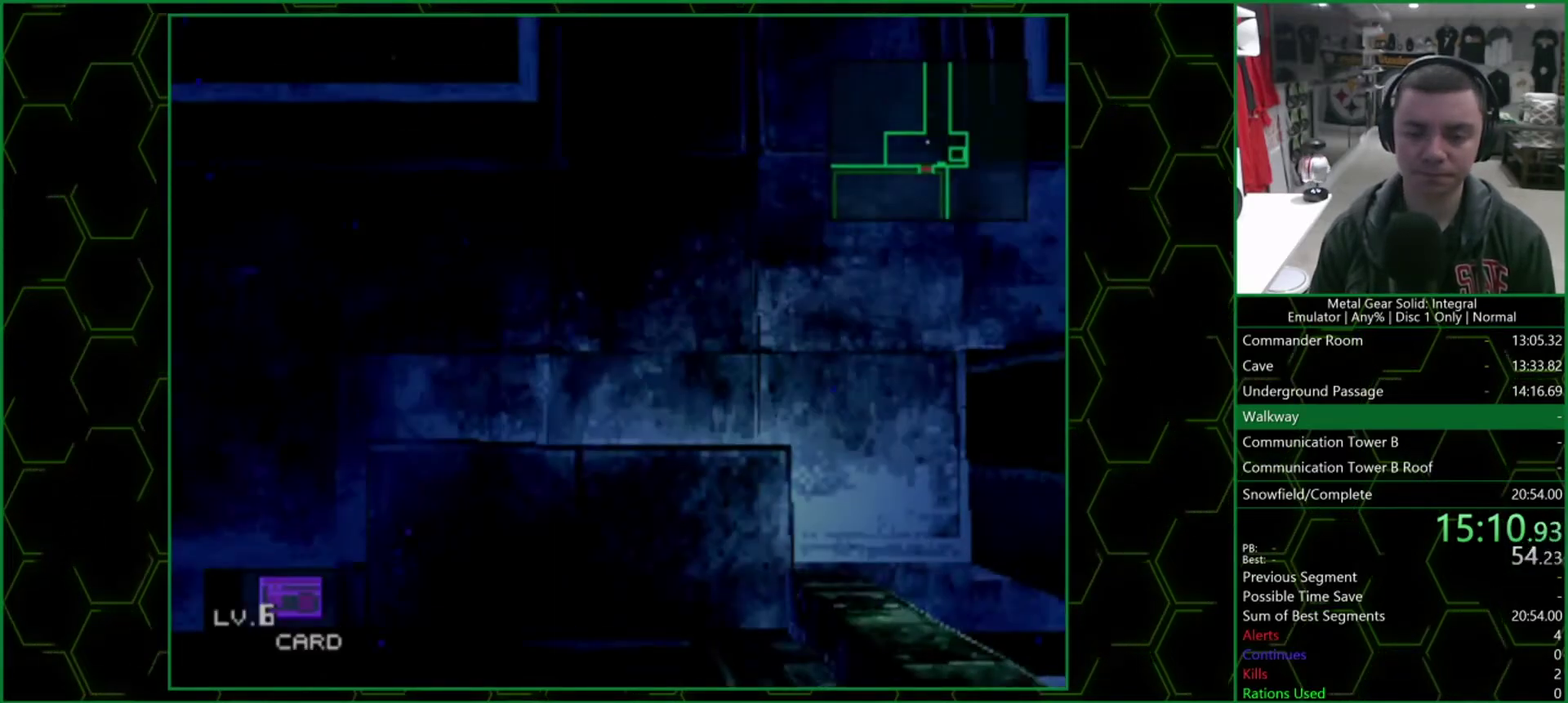
{"buttons": ["DPAD_UP"], "left_stick": "center", "right_stick": "center", "events": [[33, "R2", "down"], [83, "DPAD_UP", "up"], [200, "DPAD_RIGHT", "down"], [333, "DPAD_RIGHT", "up"], [383, "R2", "up"], [433, "DPAD_UP", "down"]]}
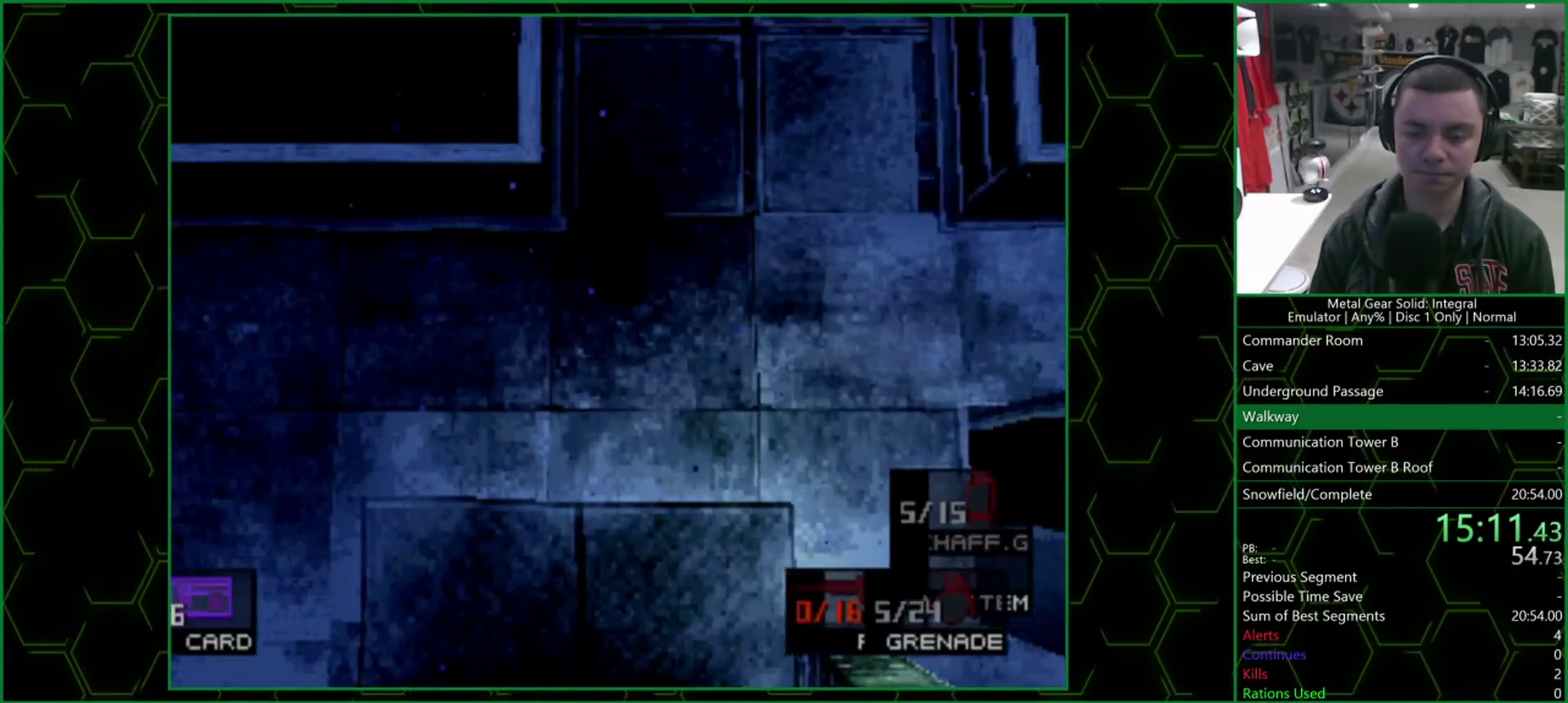
{"buttons": ["DPAD_UP"], "left_stick": "center", "right_stick": "center", "events": []}
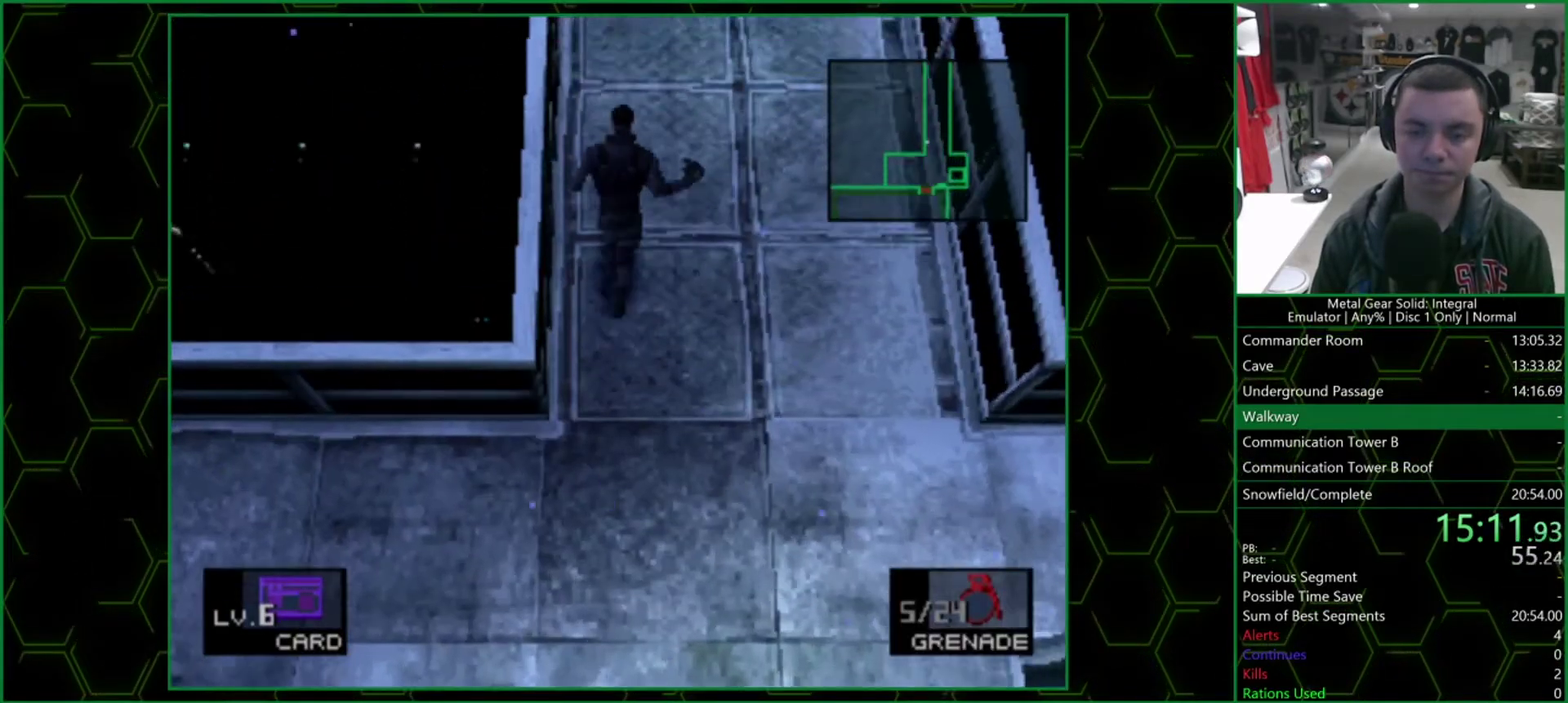
{"buttons": ["DPAD_UP"], "left_stick": "center", "right_stick": "center", "events": []}
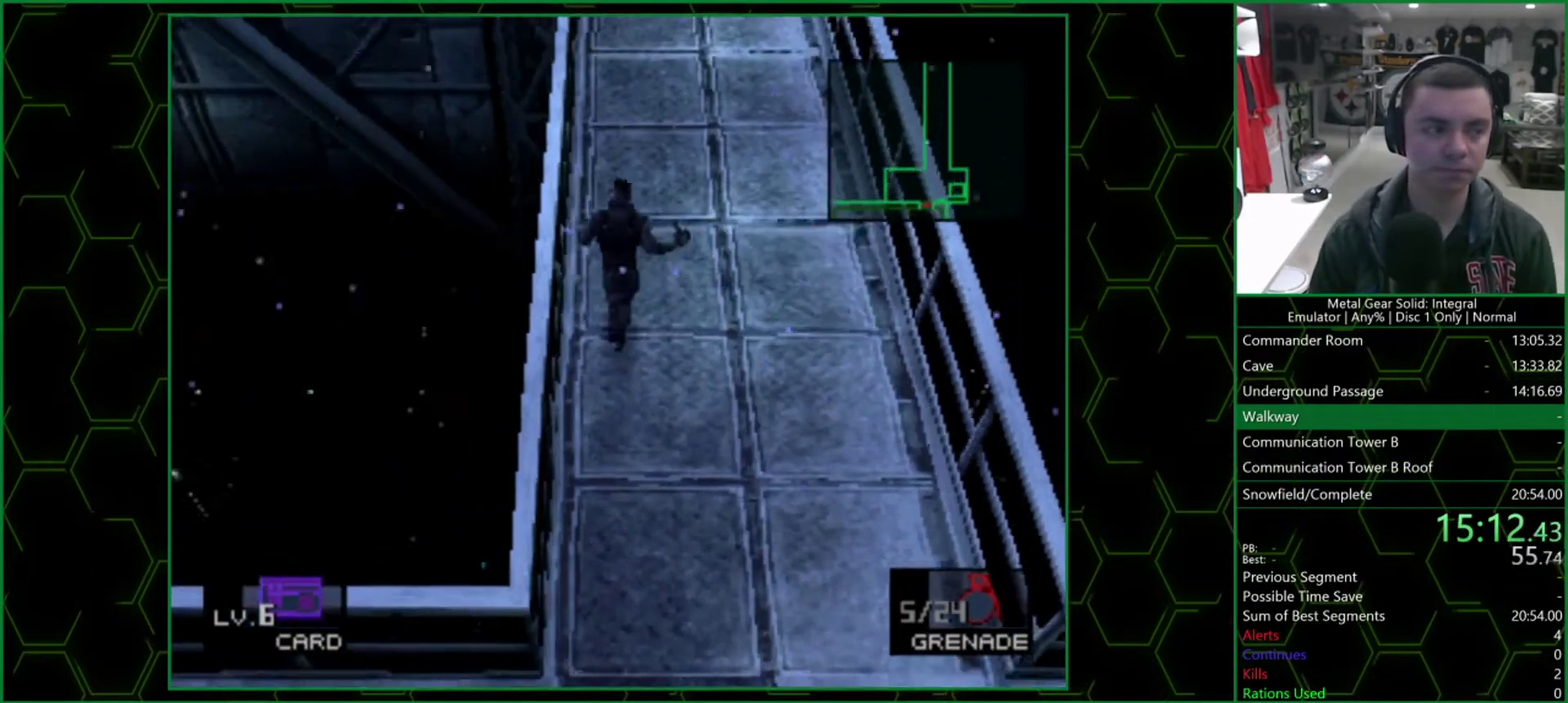
{"buttons": ["DPAD_UP"], "left_stick": "center", "right_stick": "center", "events": []}